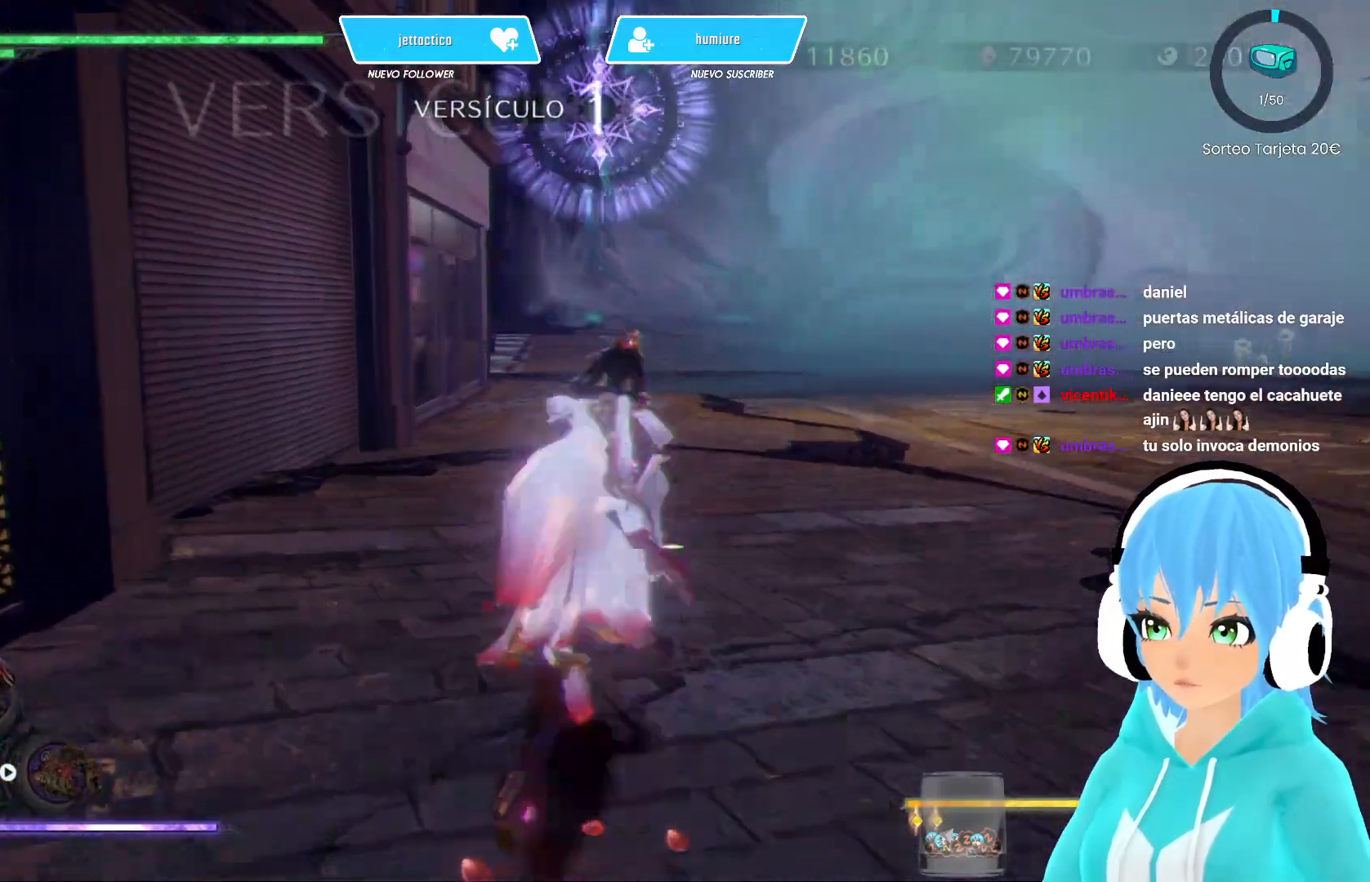
Gameplay with a controller (Xbox layout); each line is a JSON object with the inputs held at the frame after it. "events" lists button and stick changes between this image and that frame as [ms after this image, input, new state], when the widget could be followed in between.
{"buttons": [], "left_stick": "center", "right_stick": "right", "events": [[133, "right_stick", "center"], [233, "right_stick", "right"]]}
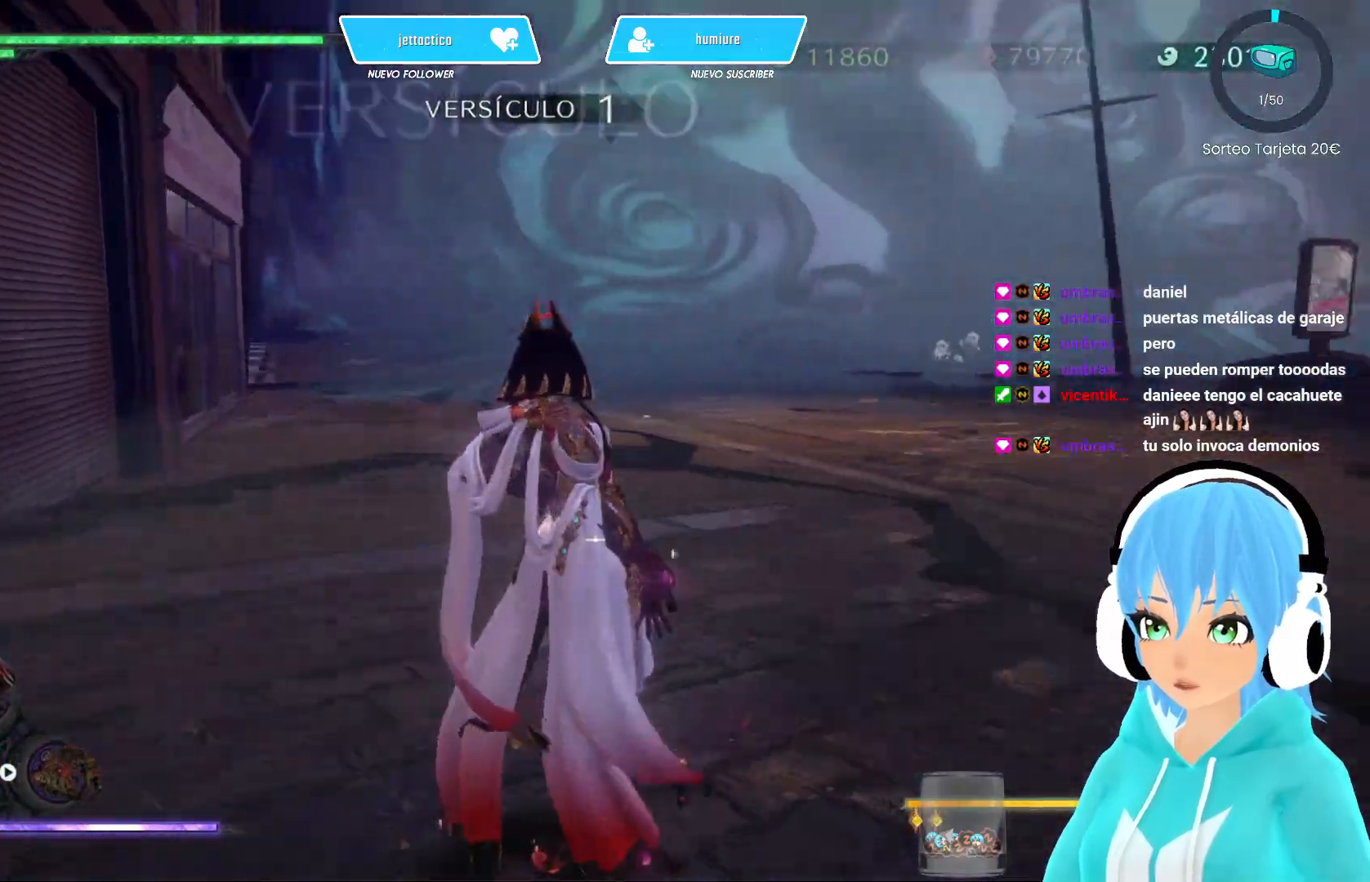
{"buttons": [], "left_stick": "center", "right_stick": "center", "events": [[283, "right_stick", "center"]]}
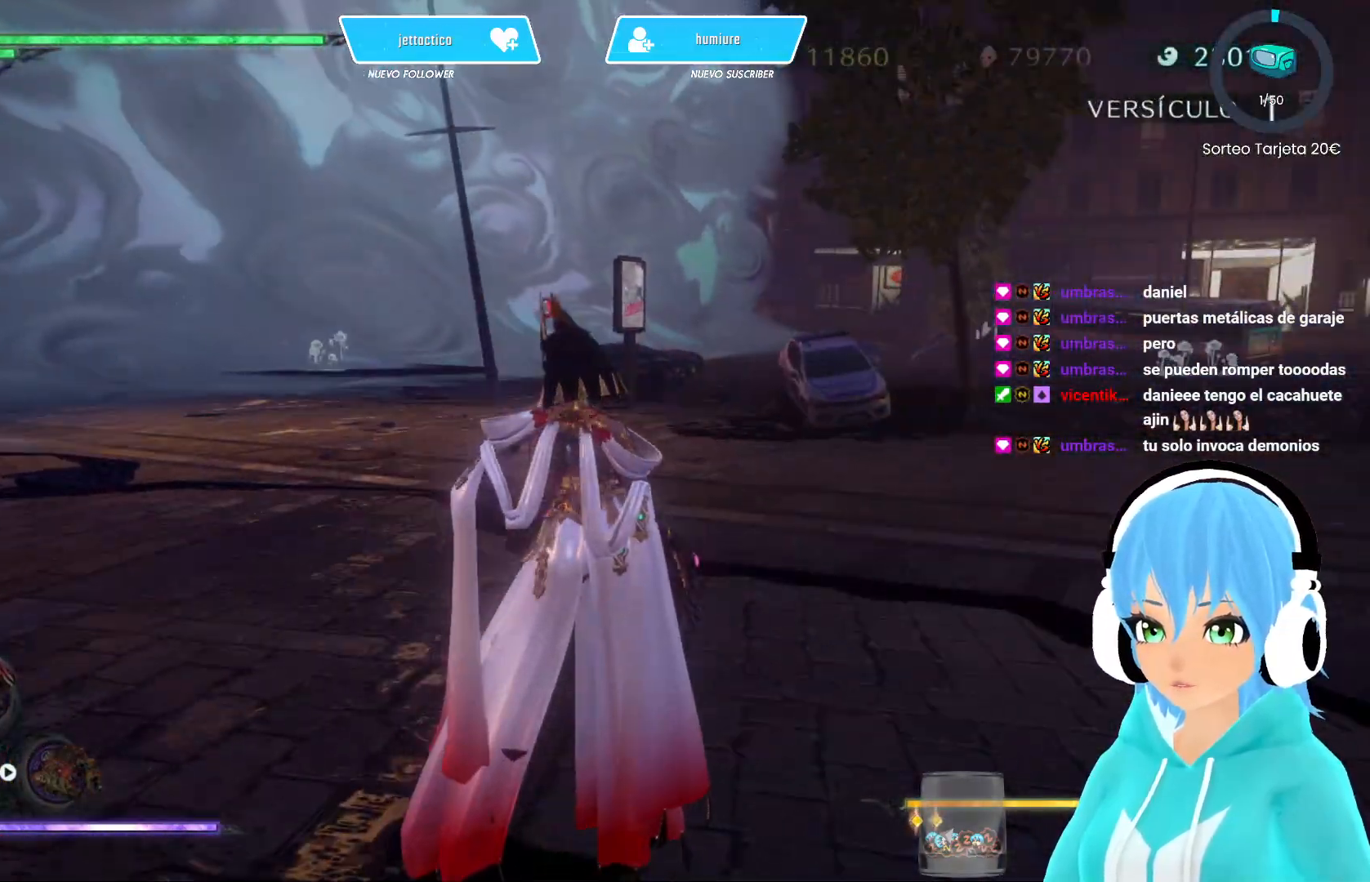
{"buttons": [], "left_stick": "up", "right_stick": "center", "events": [[117, "right_stick", "right"], [217, "left_stick", "up"], [417, "right_stick", "center"]]}
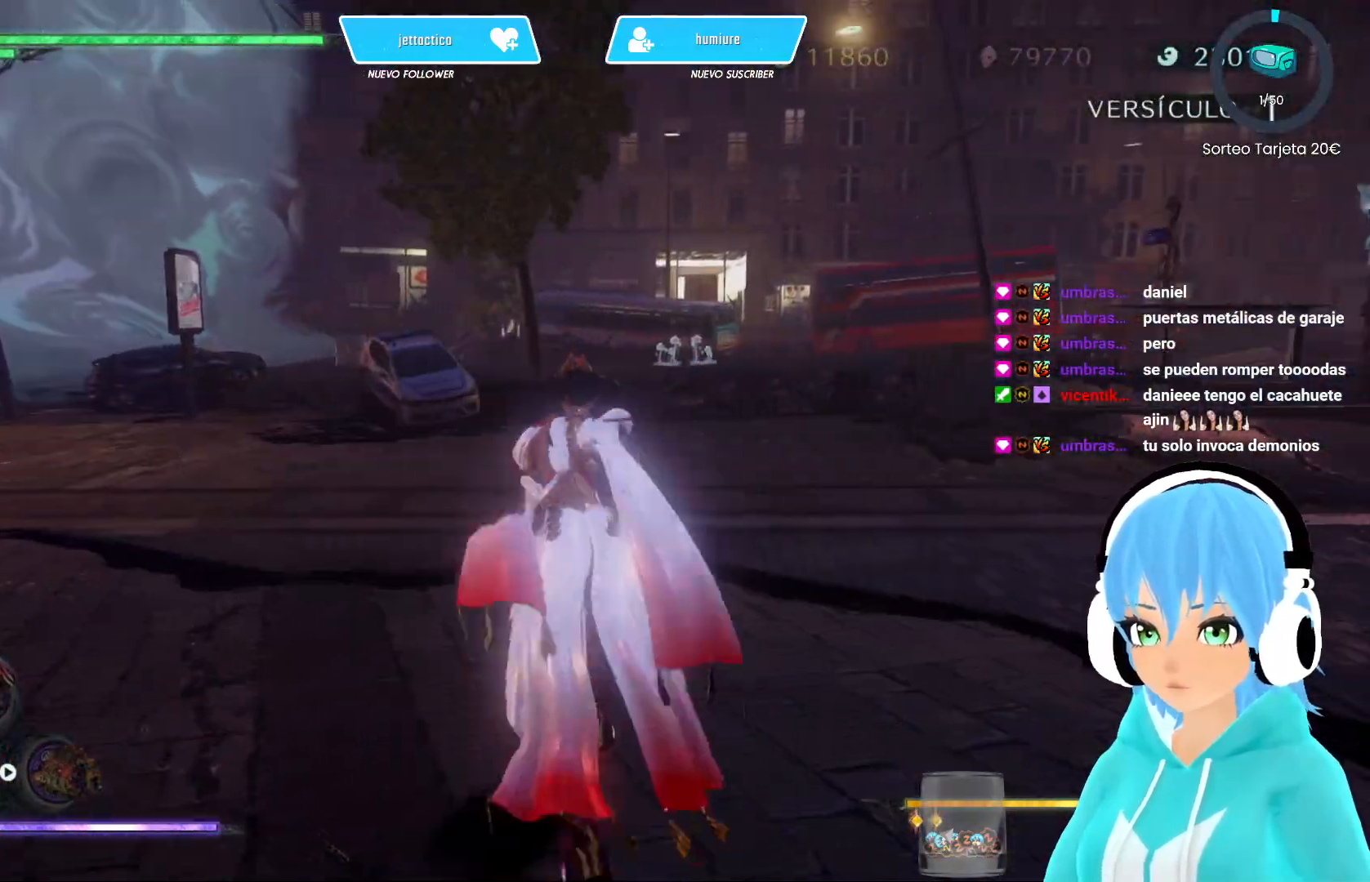
{"buttons": ["L2"], "left_stick": "up", "right_stick": "center", "events": [[17, "right_stick", "right"], [450, "right_stick", "center"], [500, "L2", "down"]]}
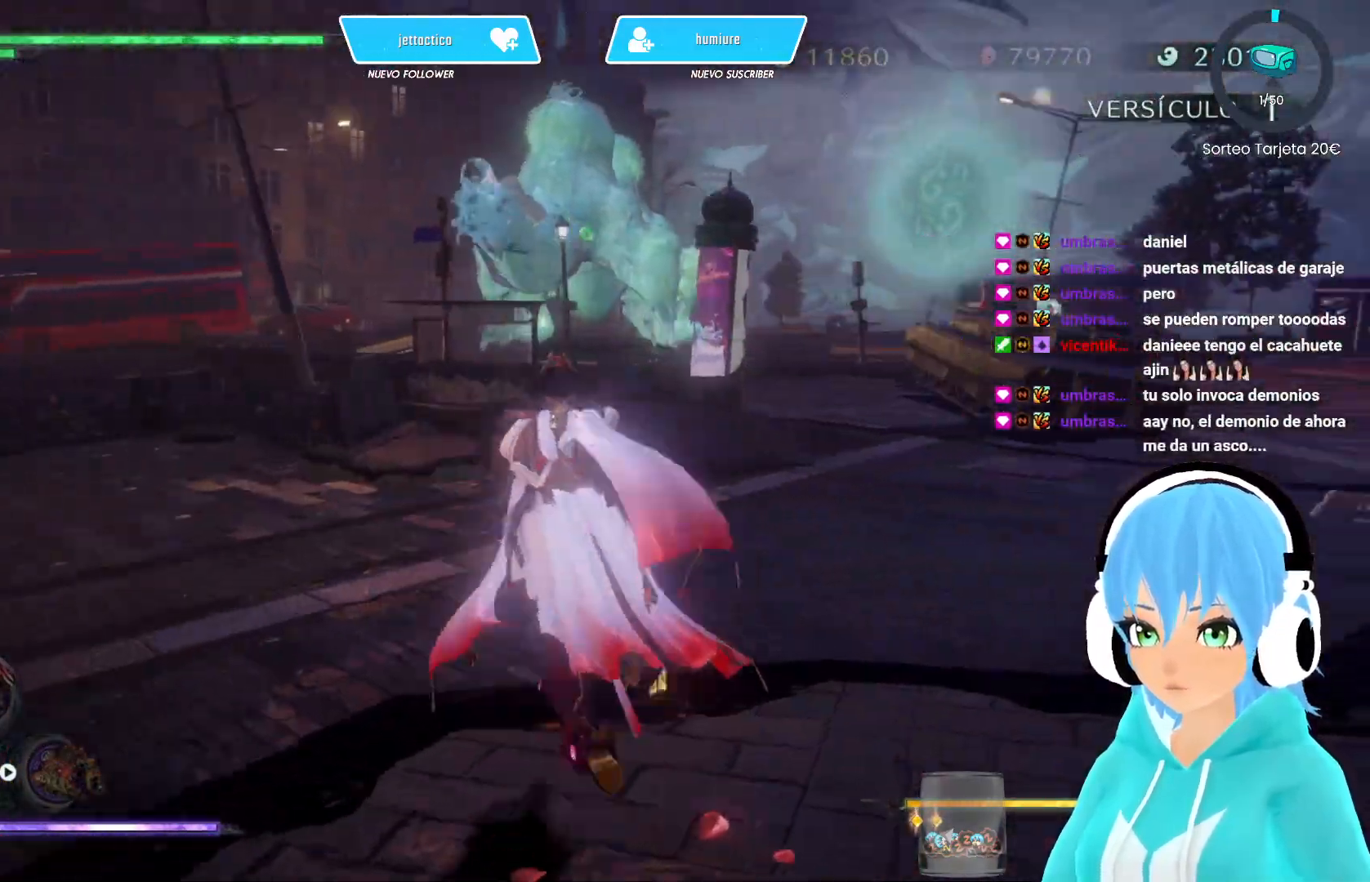
{"buttons": [], "left_stick": "center", "right_stick": "center", "events": [[17, "left_stick", "center"], [133, "L2", "up"]]}
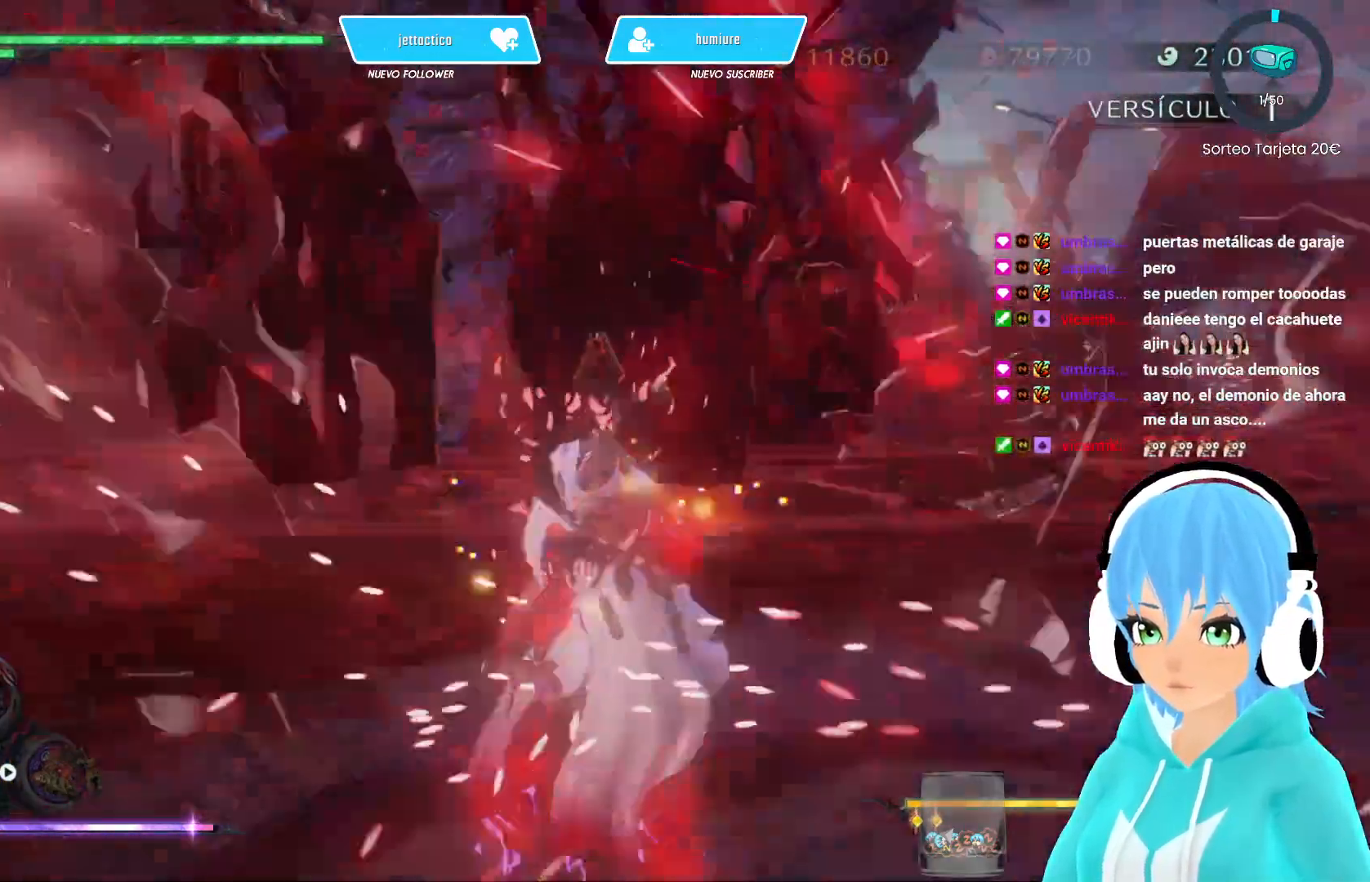
{"buttons": [], "left_stick": "down", "right_stick": "center", "events": [[83, "left_stick", "down"]]}
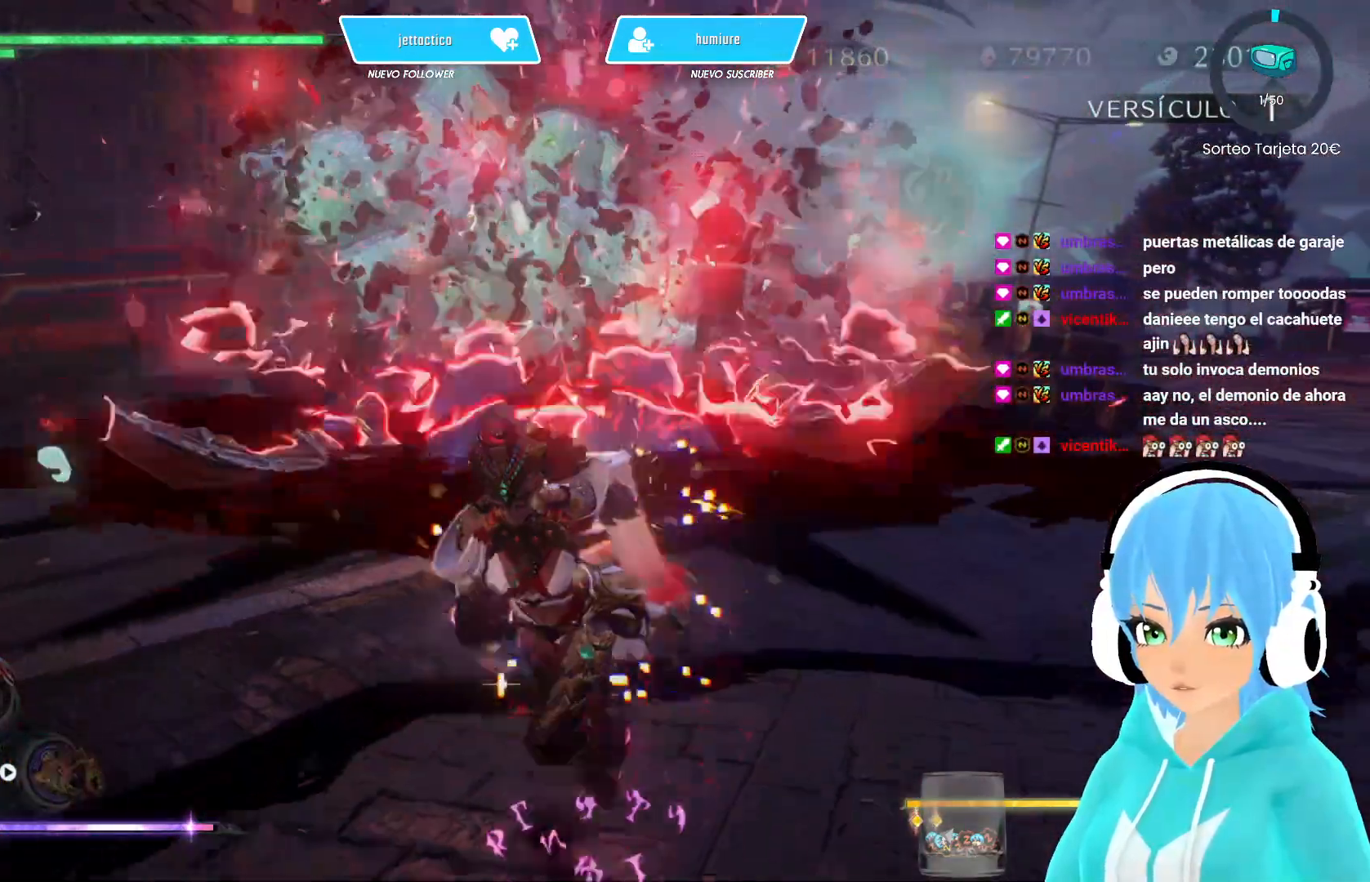
{"buttons": [], "left_stick": "down-left", "right_stick": "center", "events": [[83, "right_stick", "right"], [167, "left_stick", "down-left"], [183, "right_stick", "center"]]}
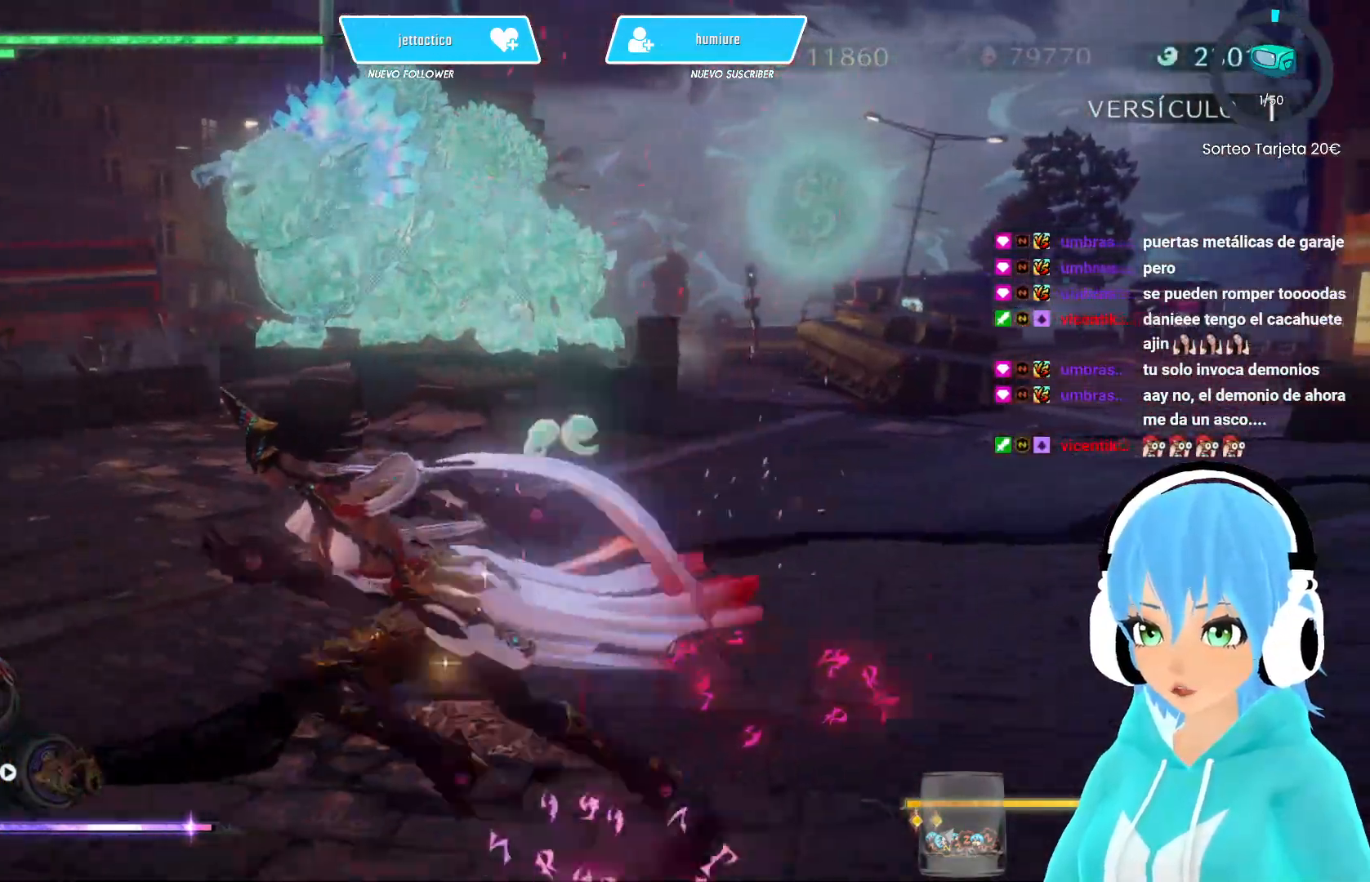
{"buttons": [], "left_stick": "up", "right_stick": "center", "events": [[50, "left_stick", "up-left"], [133, "left_stick", "up"]]}
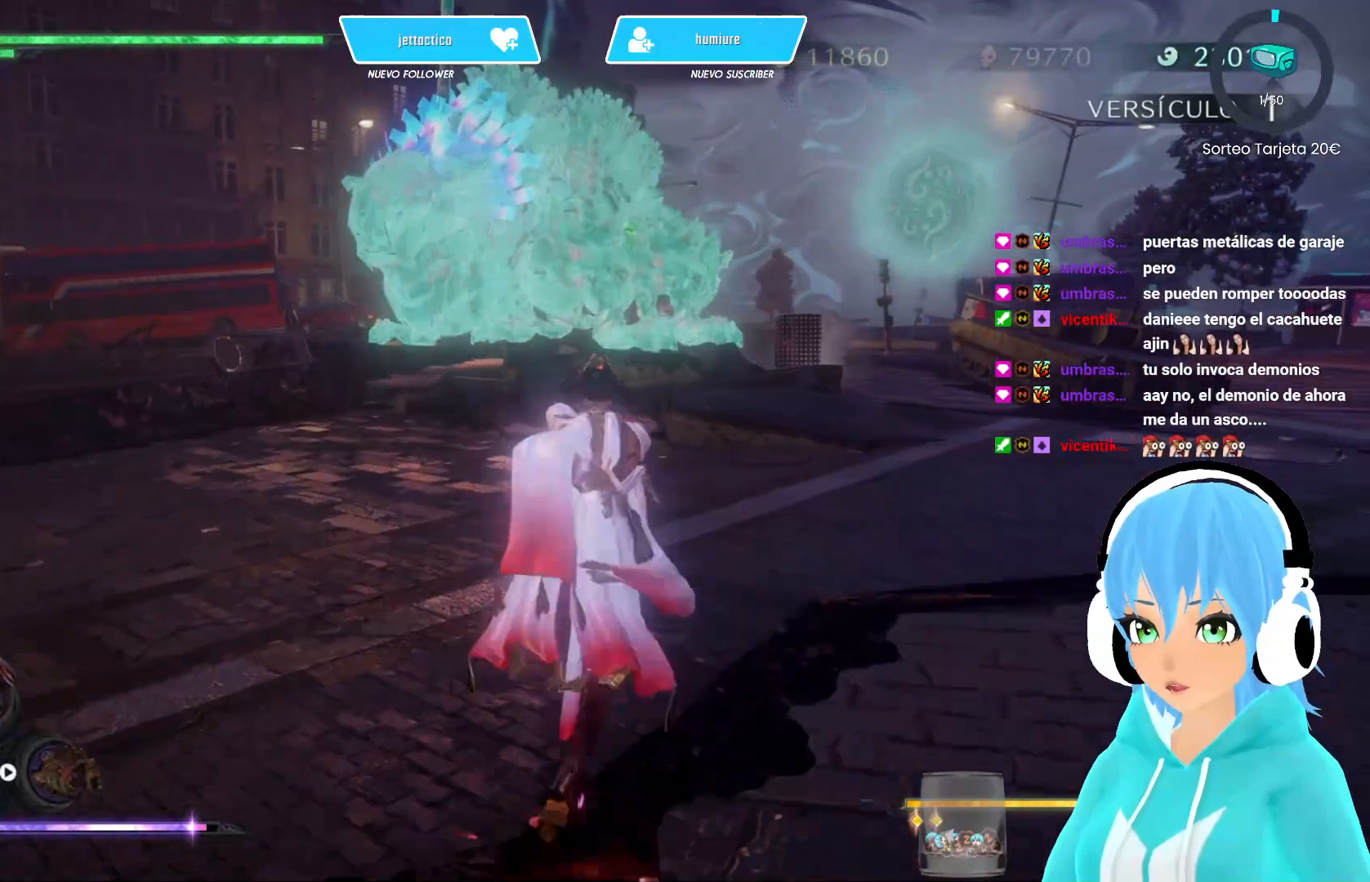
{"buttons": [], "left_stick": "up", "right_stick": "center", "events": []}
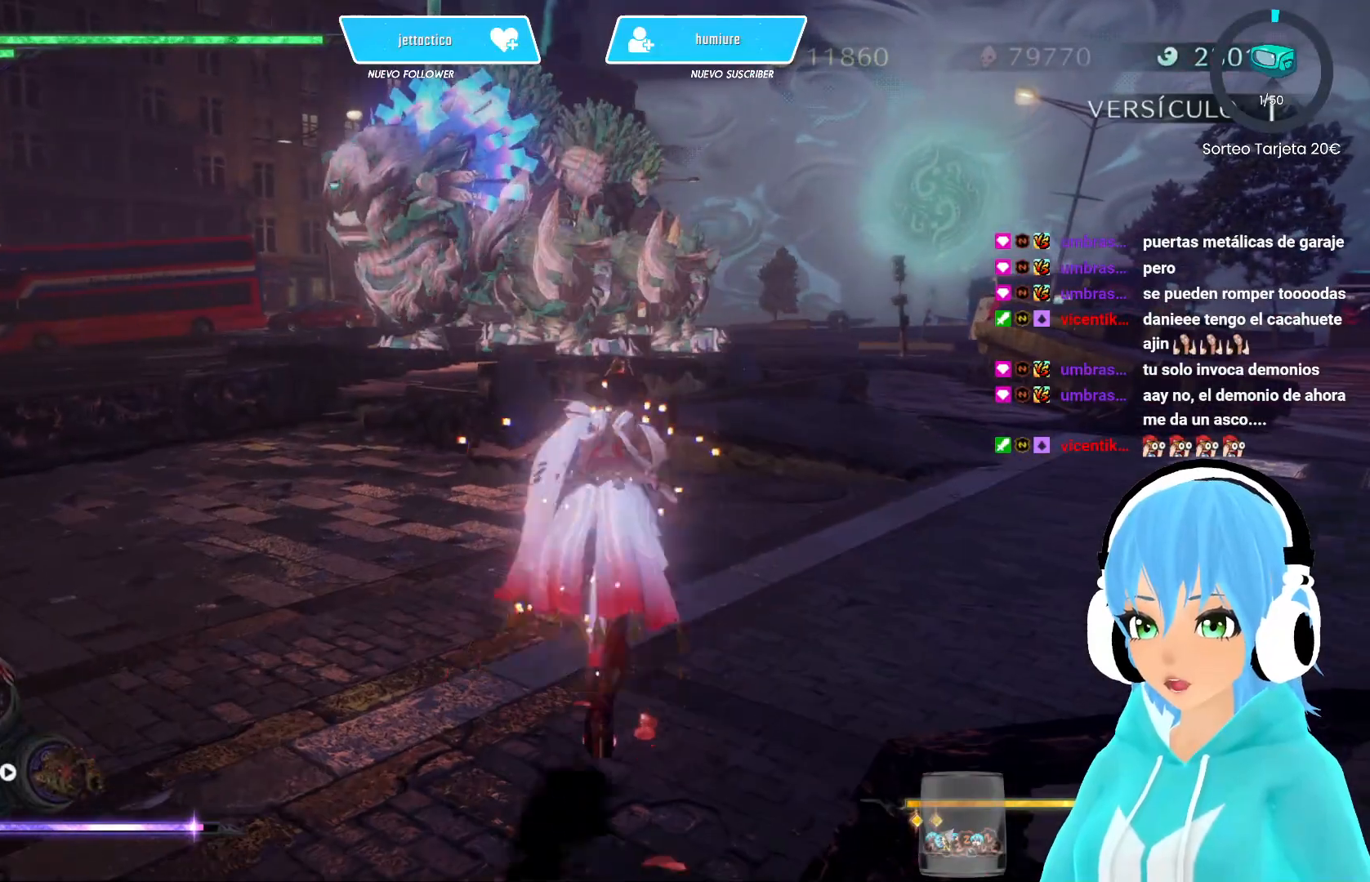
{"buttons": [], "left_stick": "up", "right_stick": "center", "events": []}
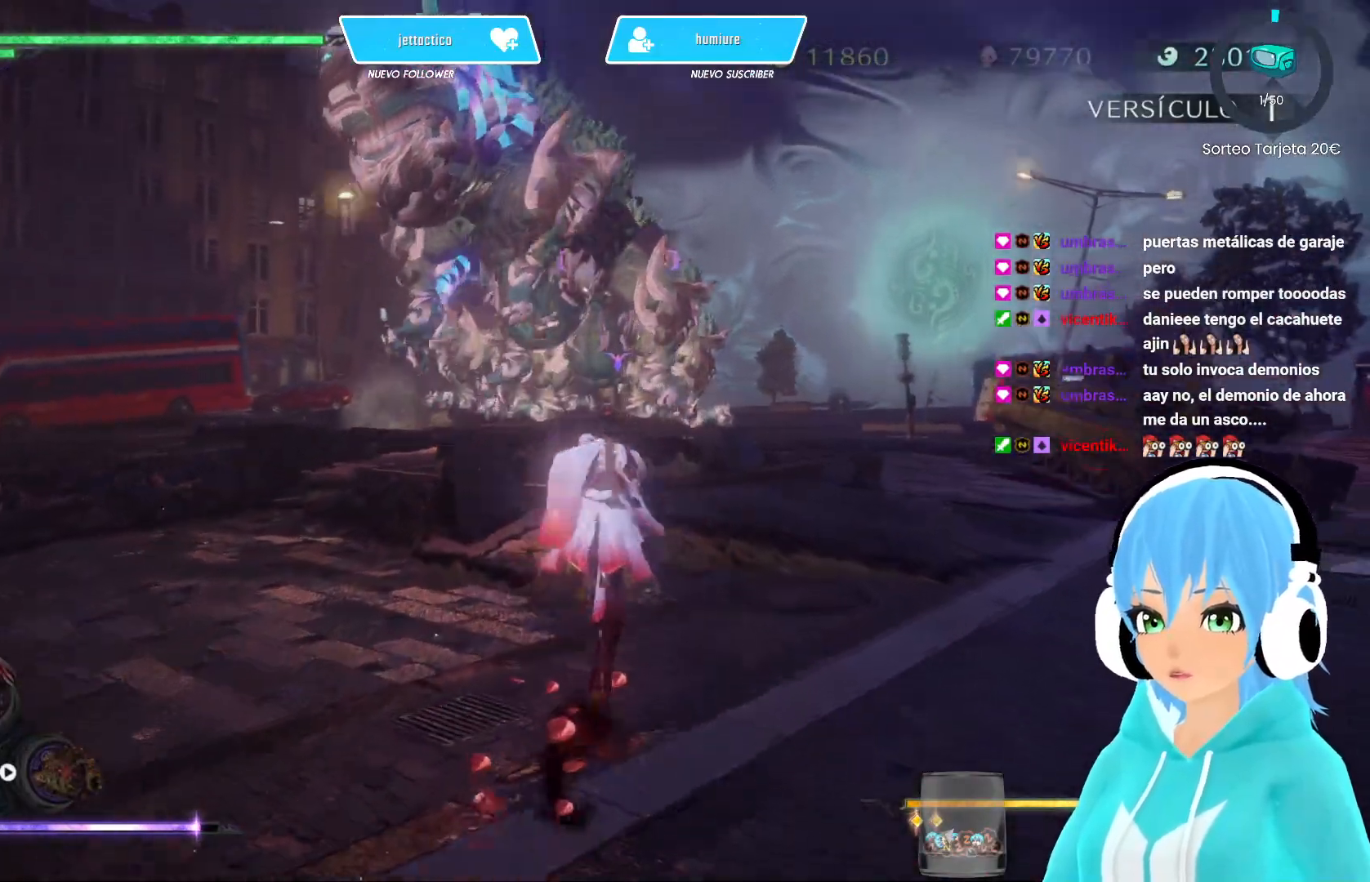
{"buttons": [], "left_stick": "center", "right_stick": "center", "events": [[350, "left_stick", "center"]]}
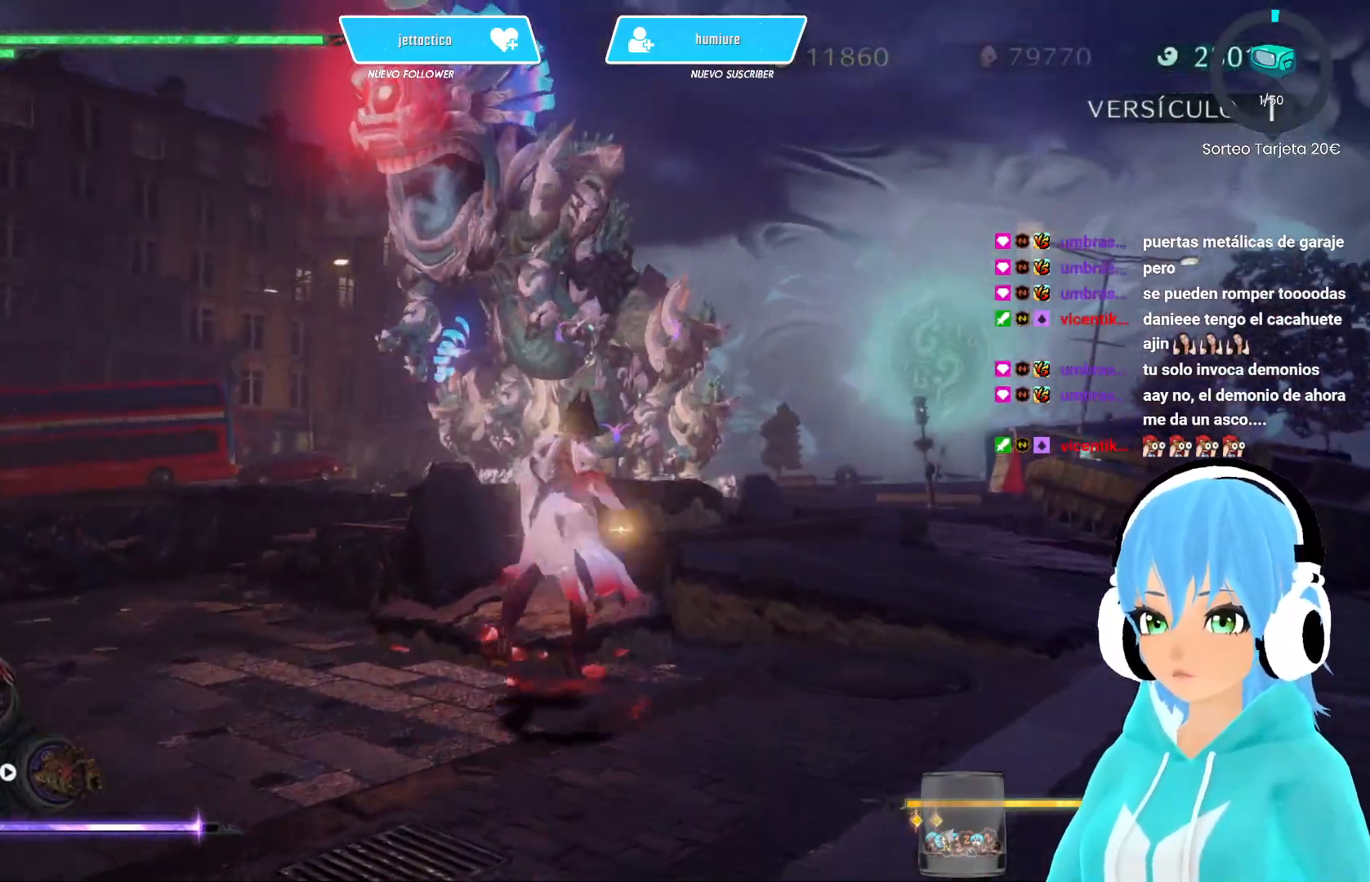
{"buttons": [], "left_stick": "center", "right_stick": "center", "events": []}
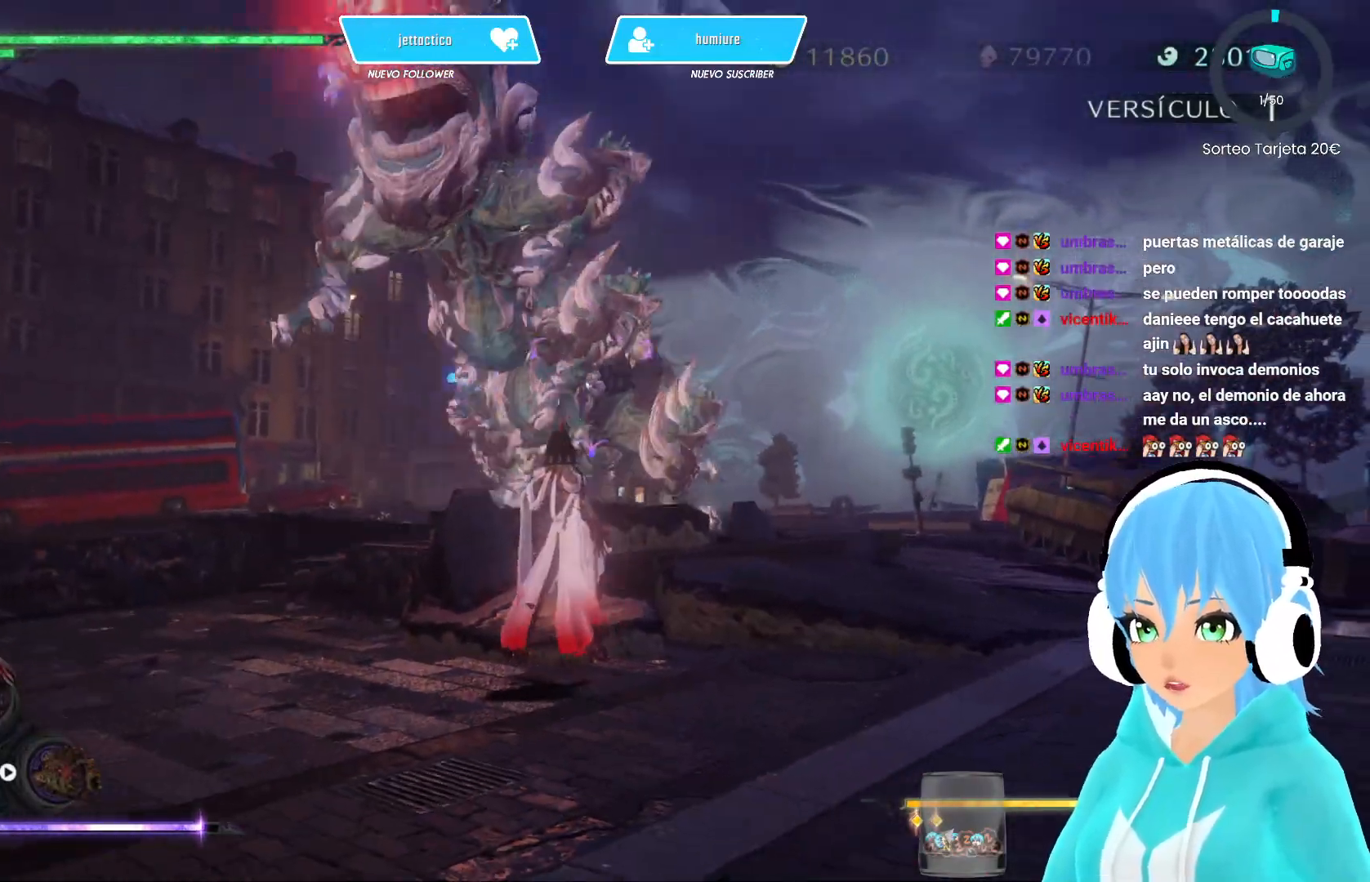
{"buttons": ["R2"], "left_stick": "down-right", "right_stick": "center", "events": [[317, "left_stick", "down-right"], [467, "R2", "down"]]}
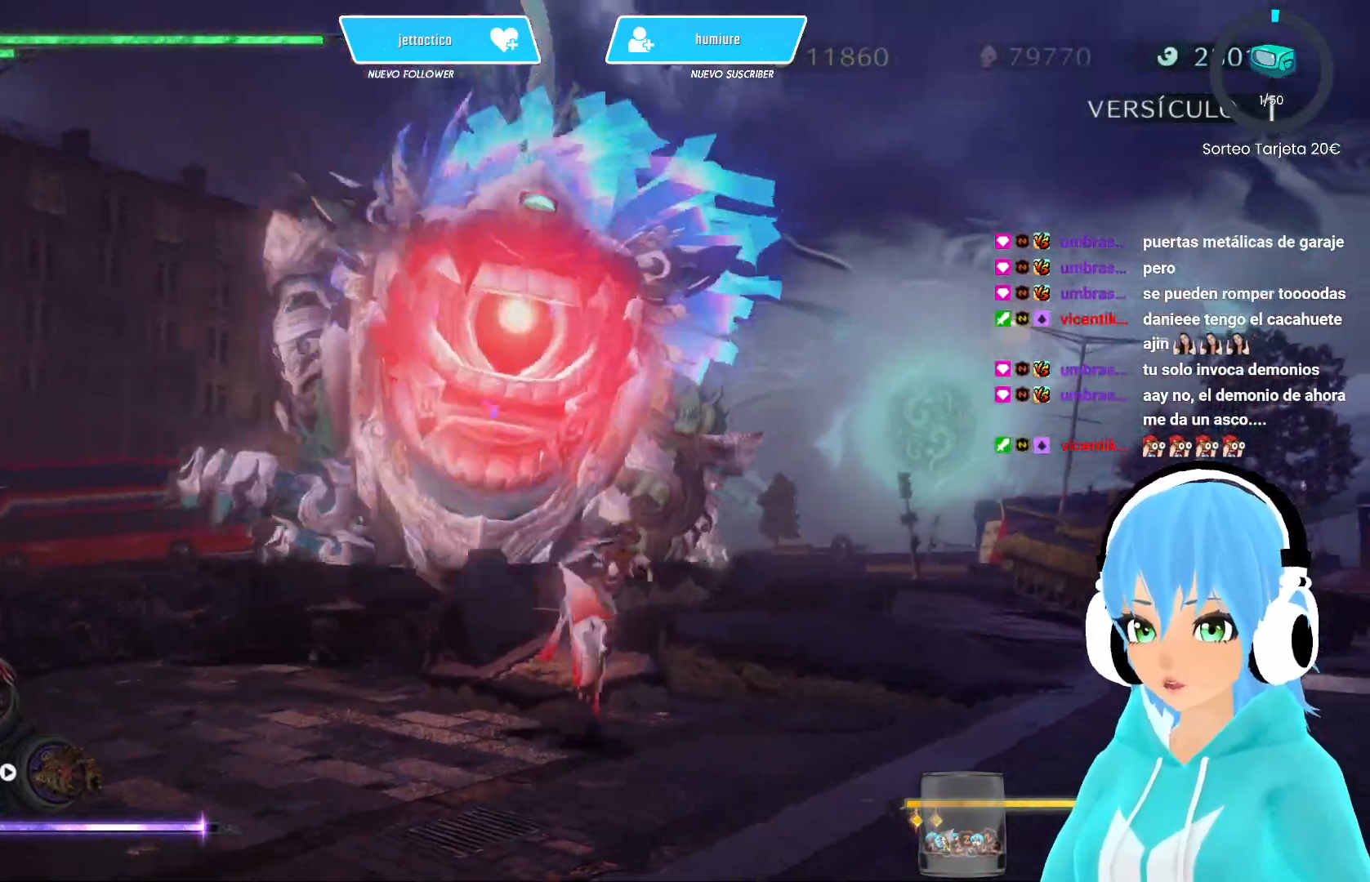
{"buttons": ["R2"], "left_stick": "right", "right_stick": "center", "events": [[117, "R2", "up"], [500, "R2", "down"], [500, "left_stick", "right"]]}
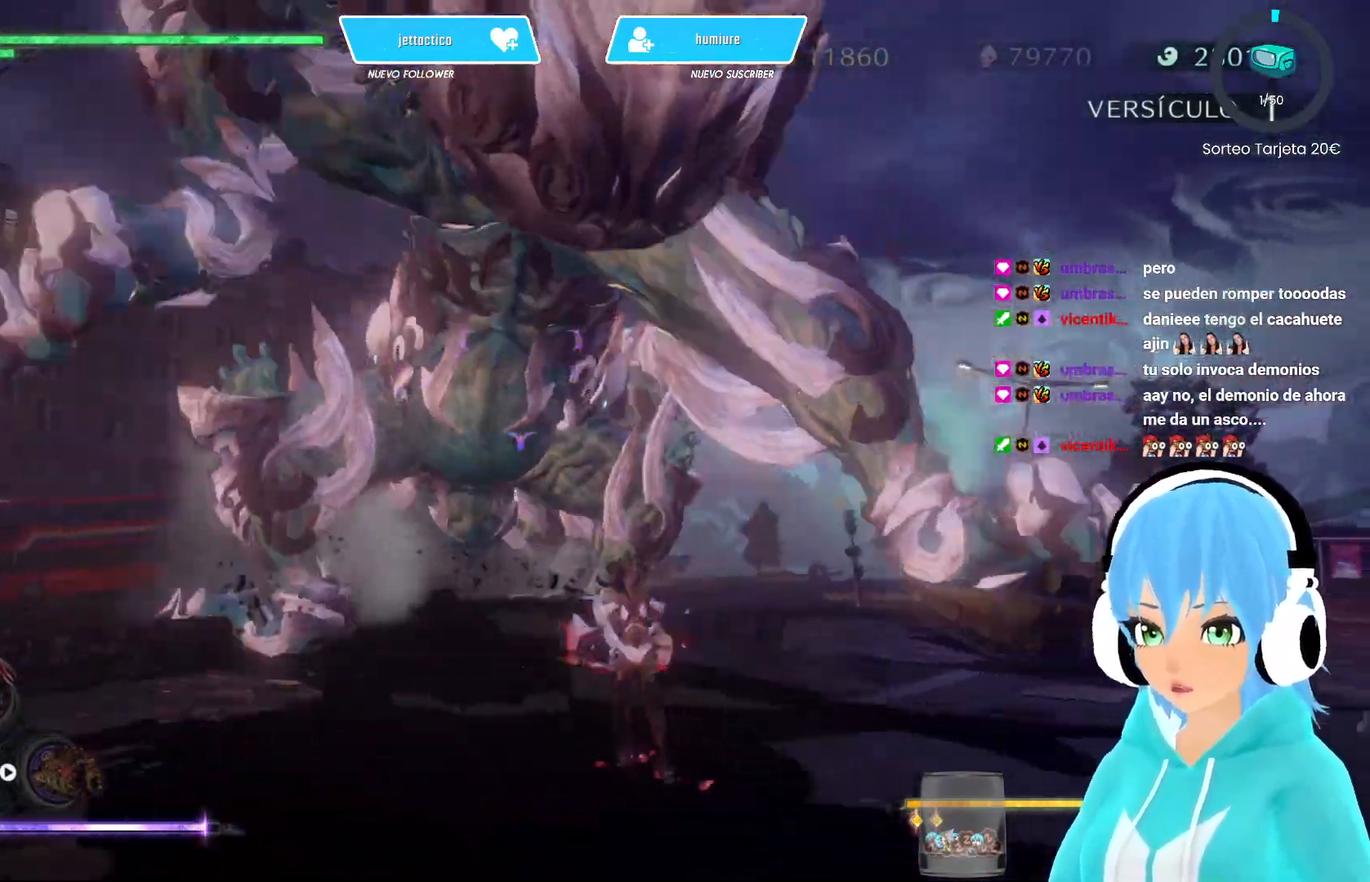
{"buttons": [], "left_stick": "right", "right_stick": "center", "events": [[133, "R2", "up"]]}
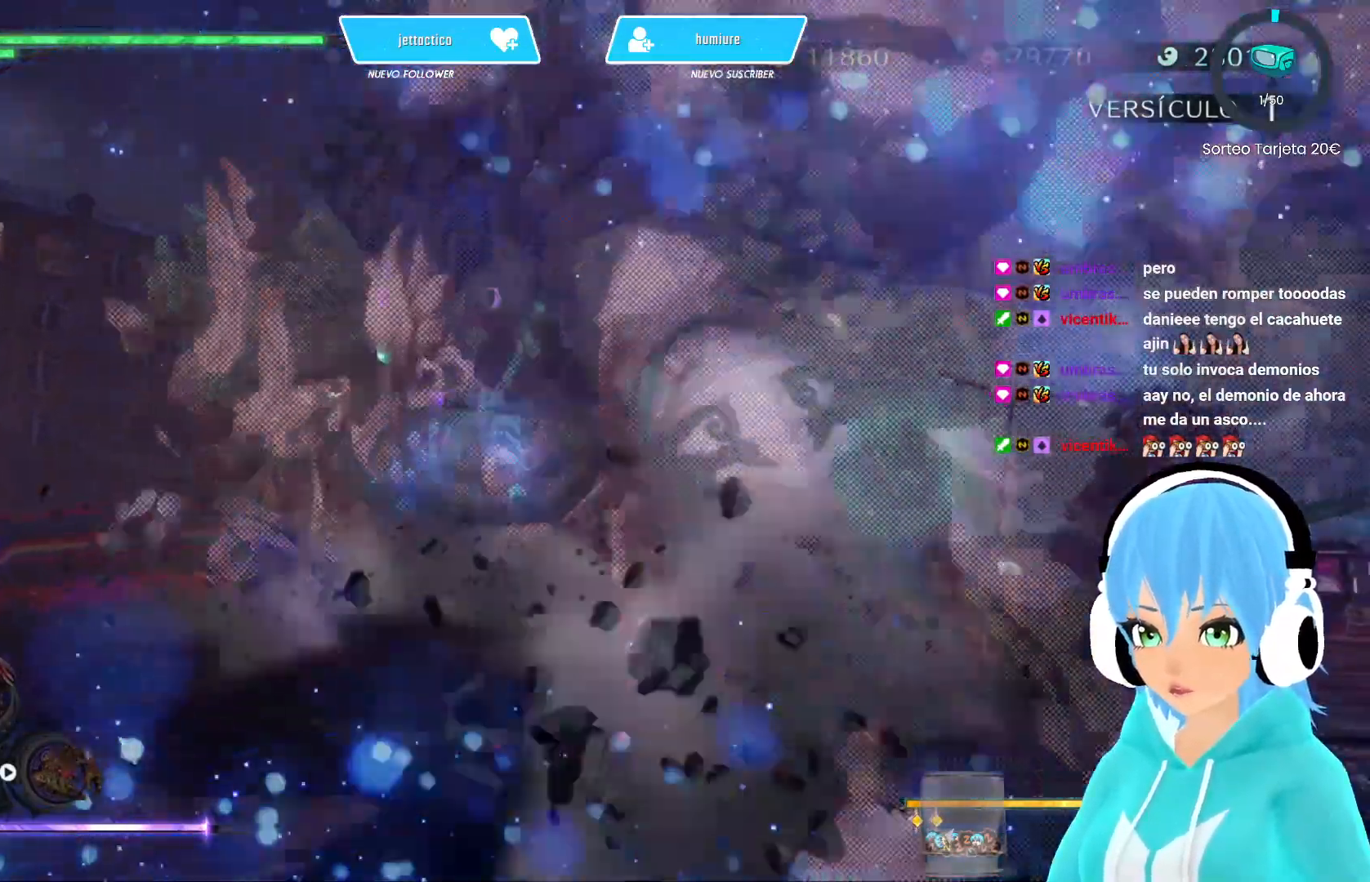
{"buttons": [], "left_stick": "right", "right_stick": "left", "events": [[83, "right_stick", "left"]]}
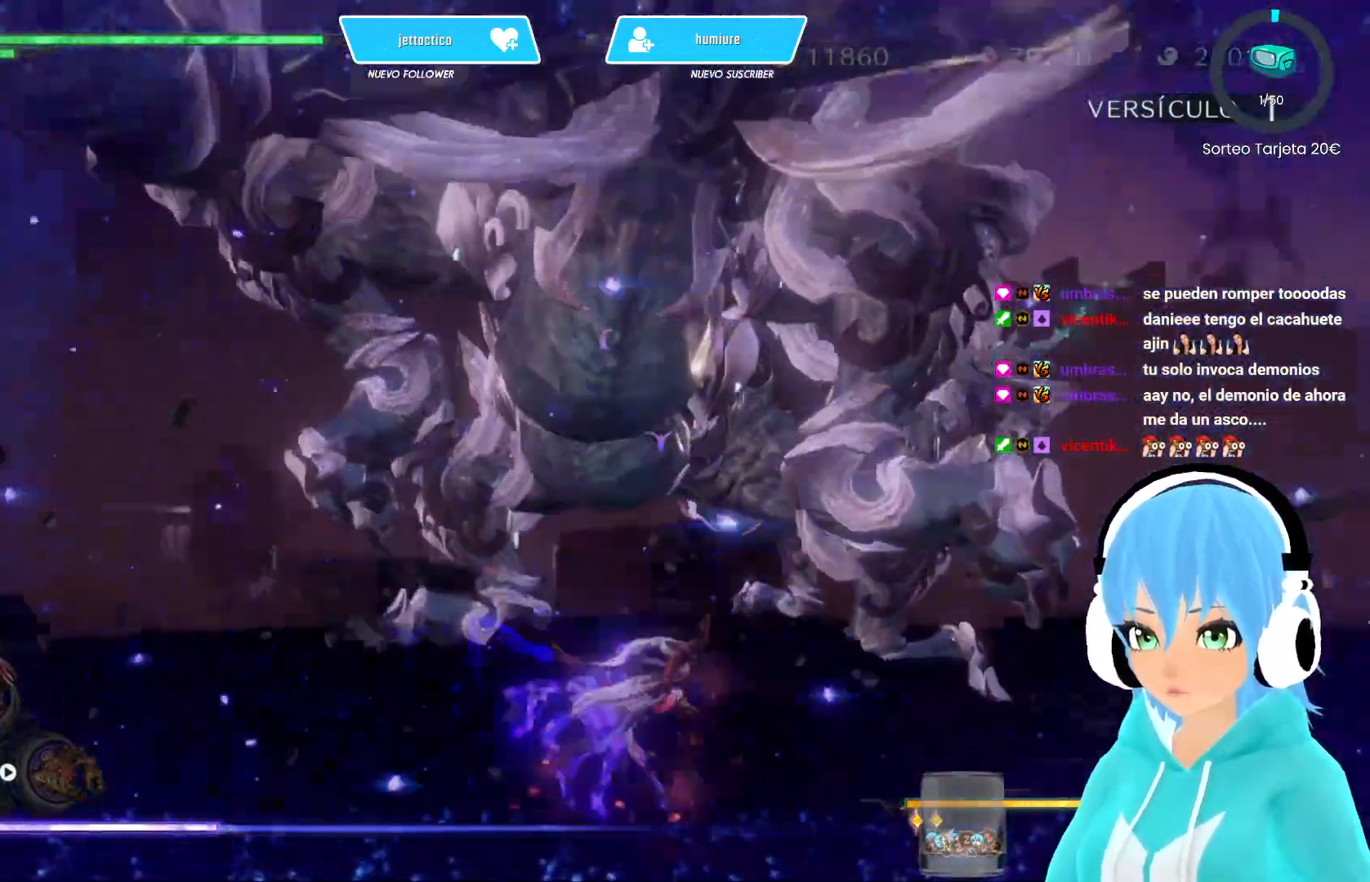
{"buttons": [], "left_stick": "center", "right_stick": "center", "events": [[100, "L2", "down"], [133, "left_stick", "center"], [133, "right_stick", "center"], [233, "left_stick", "left"], [367, "left_stick", "right"], [383, "X", "down"], [417, "L2", "up"], [467, "X", "up"], [467, "left_stick", "center"]]}
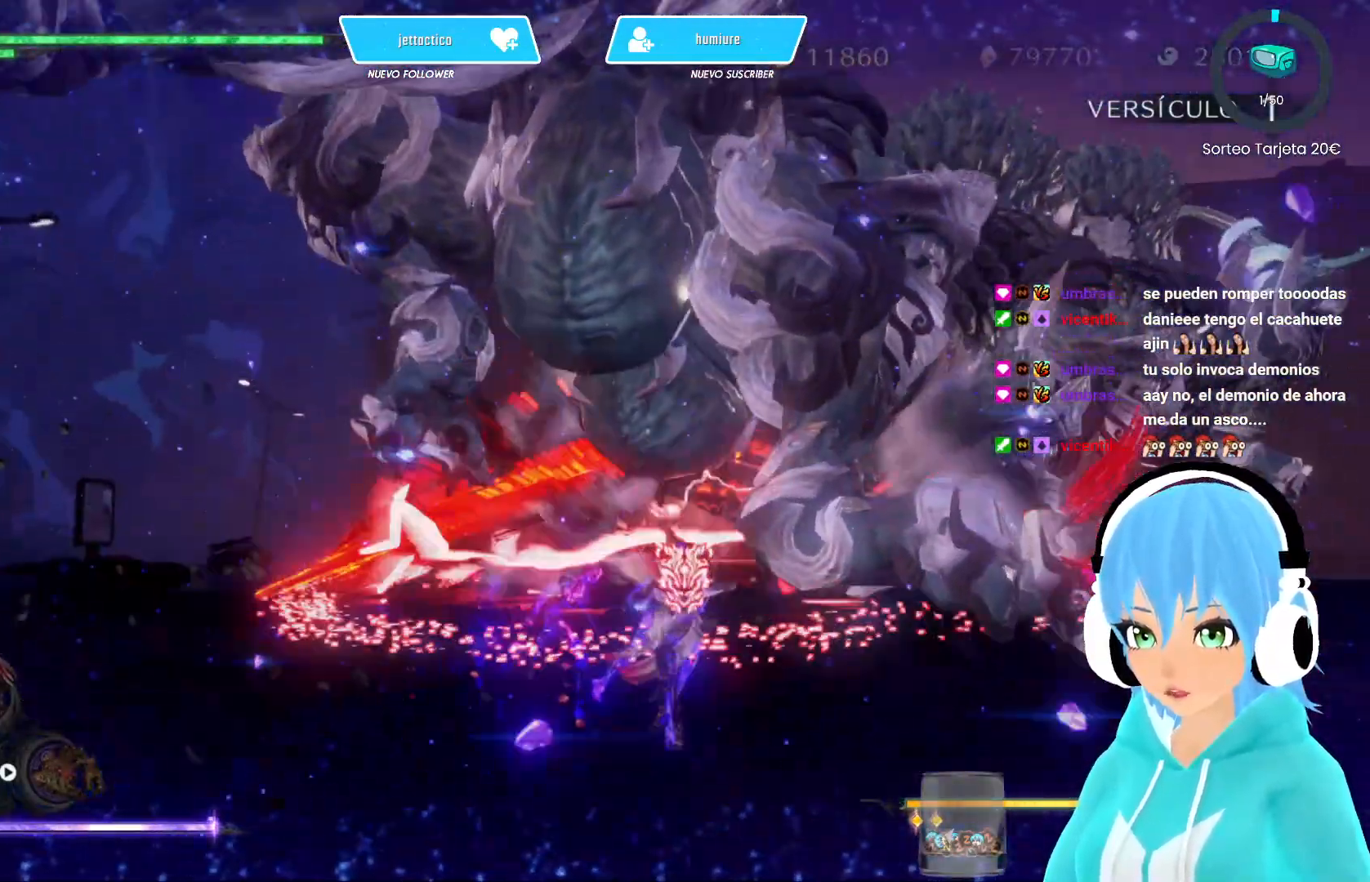
{"buttons": [], "left_stick": "down-right", "right_stick": "center", "events": [[67, "left_stick", "down-right"], [250, "R2", "down"], [350, "R2", "up"]]}
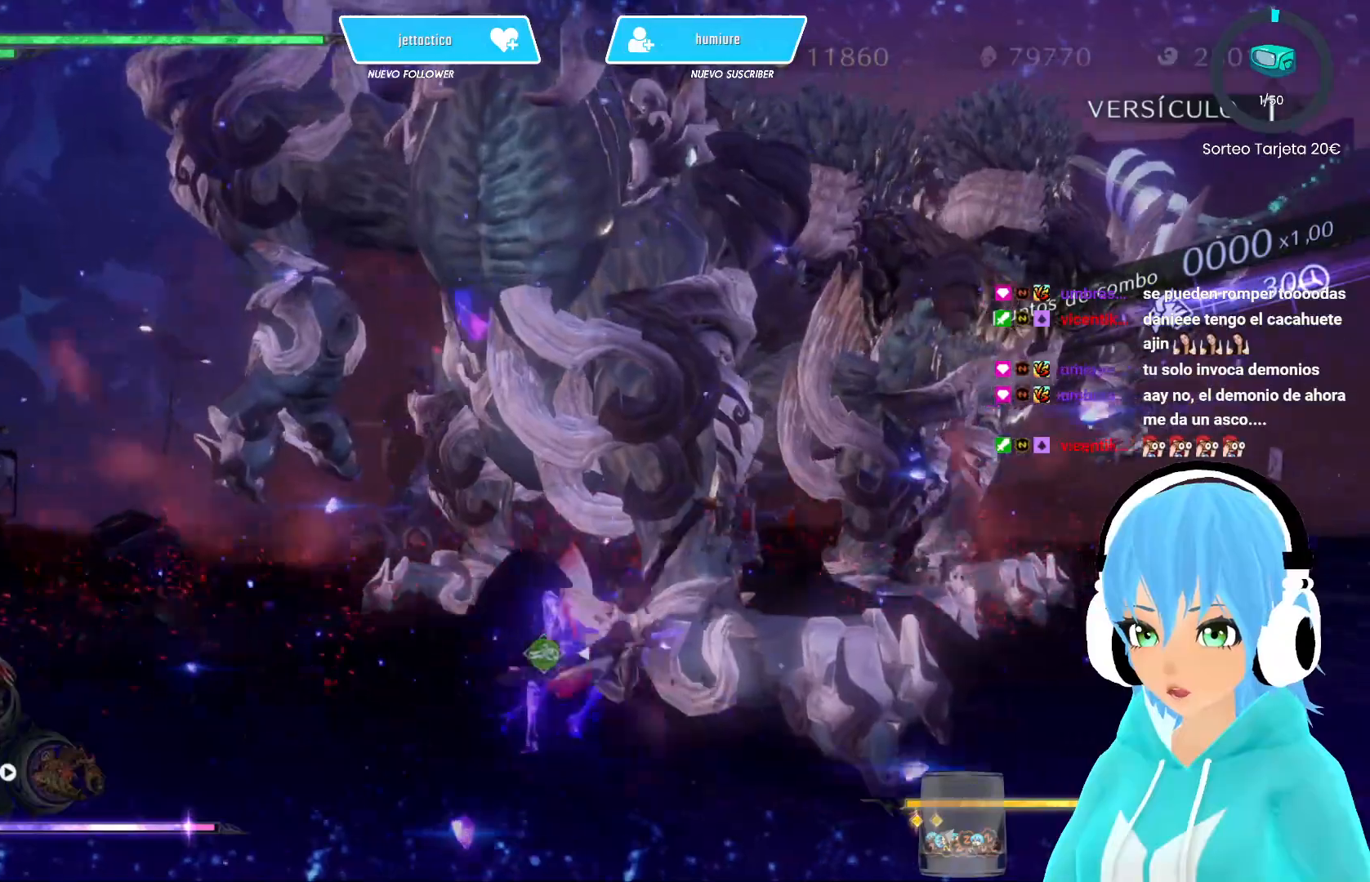
{"buttons": [], "left_stick": "down-right", "right_stick": "center", "events": [[333, "R2", "down"], [467, "R2", "up"]]}
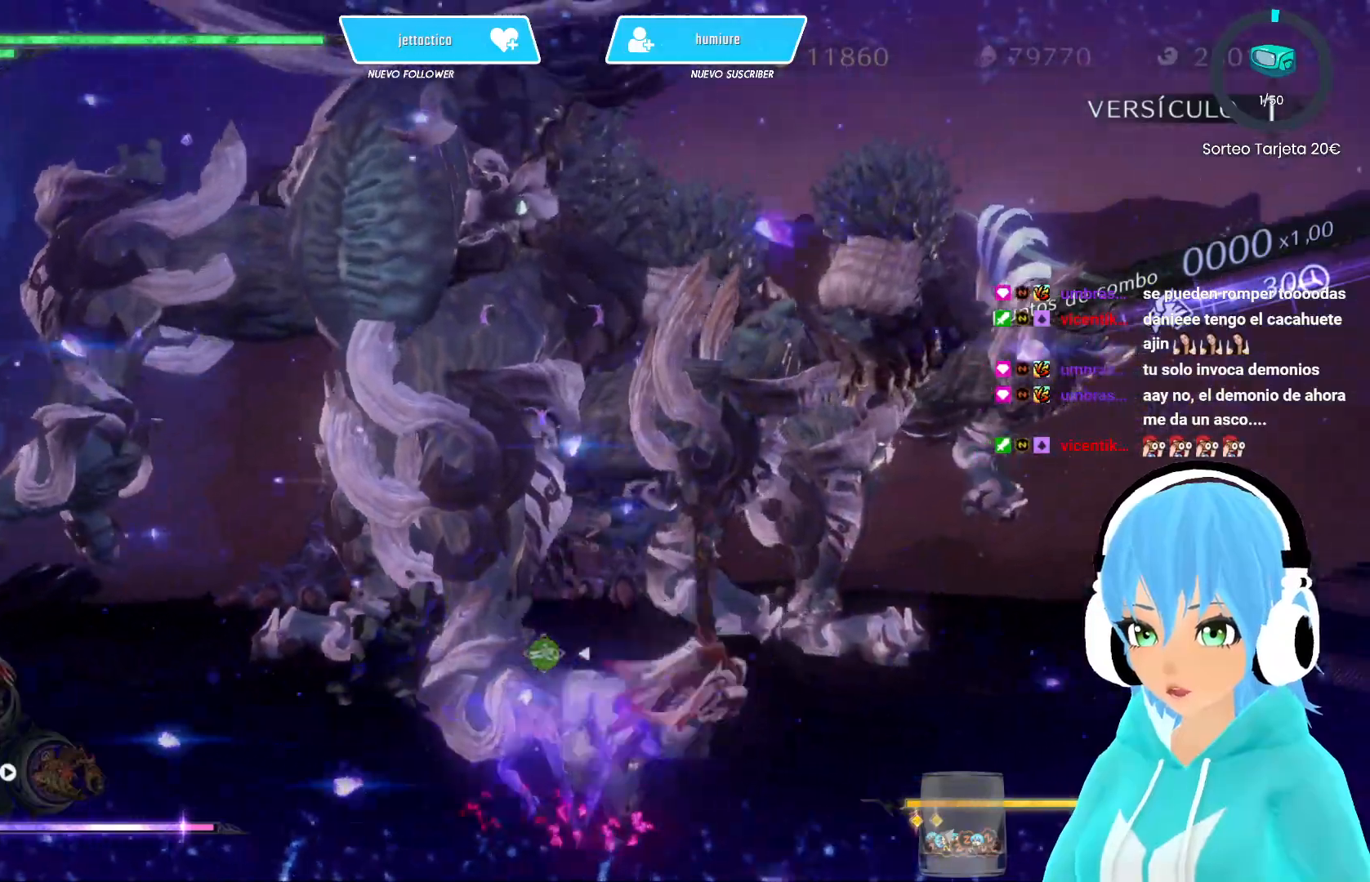
{"buttons": [], "left_stick": "down-right", "right_stick": "left", "events": [[183, "right_stick", "left"]]}
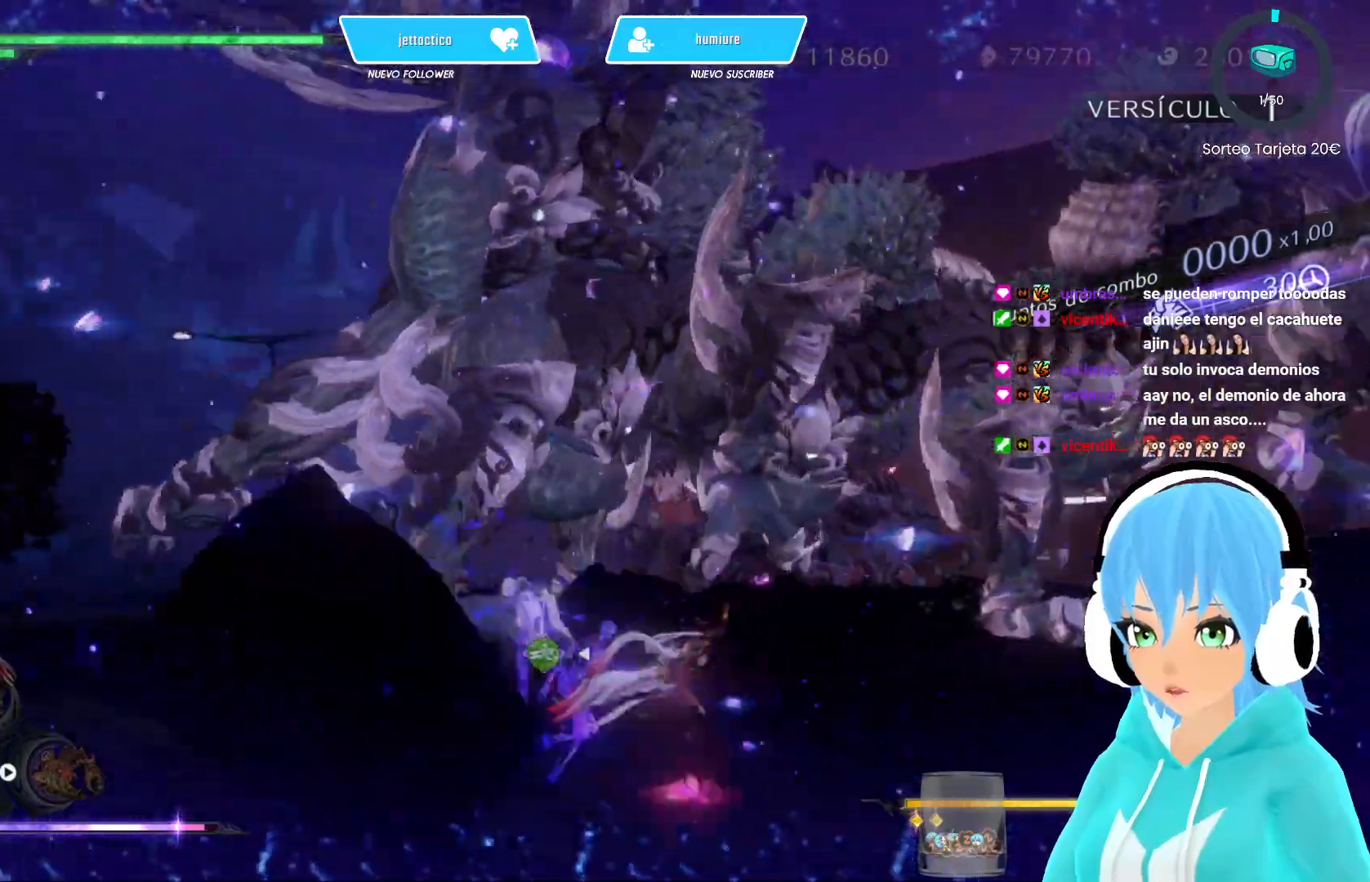
{"buttons": [], "left_stick": "up", "right_stick": "center", "events": [[50, "right_stick", "center"], [417, "left_stick", "up"]]}
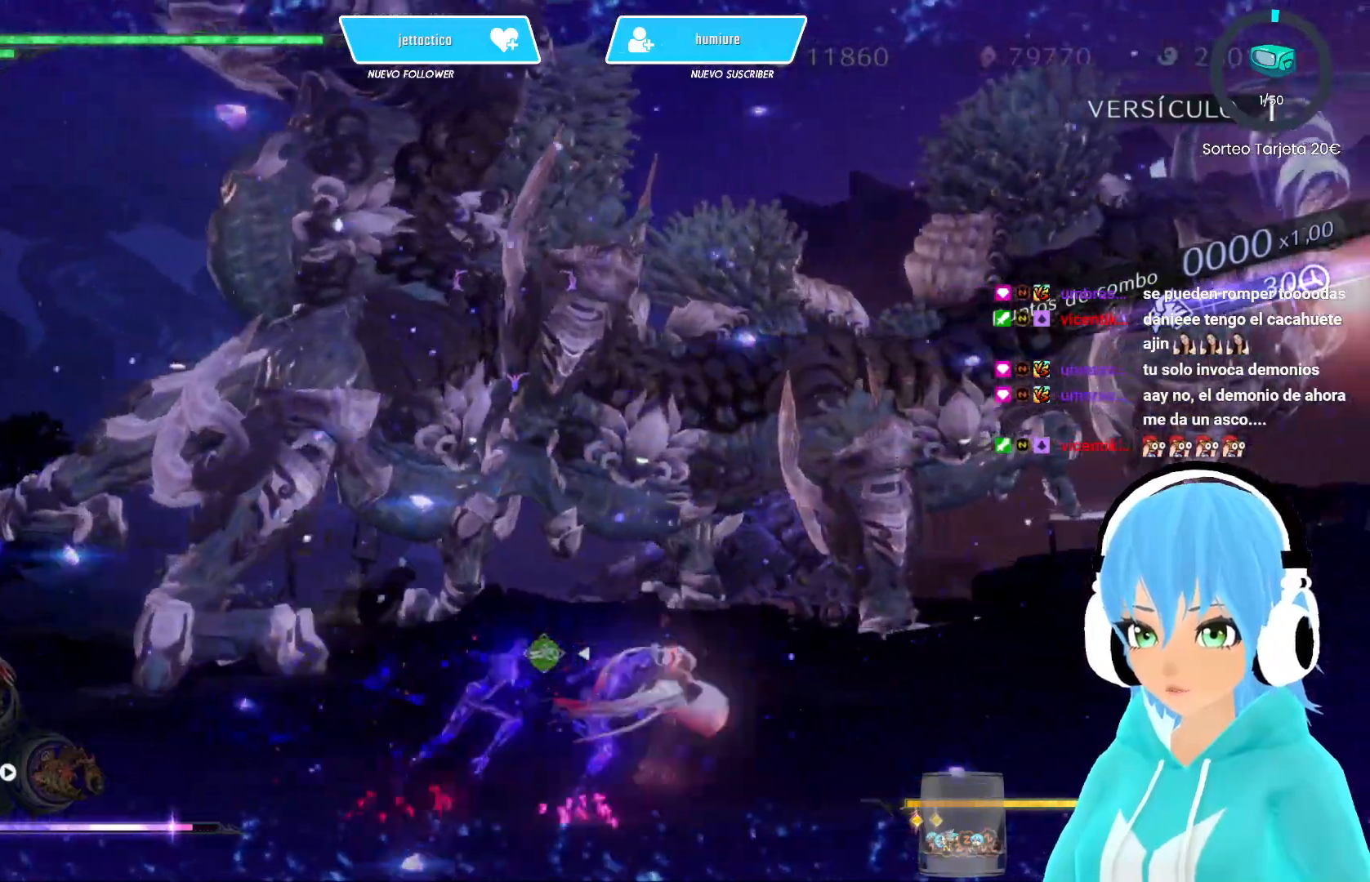
{"buttons": [], "left_stick": "up", "right_stick": "center", "events": [[83, "Y", "down"], [183, "Y", "up"], [250, "Y", "down"], [317, "Y", "up"], [433, "Y", "down"], [483, "Y", "up"]]}
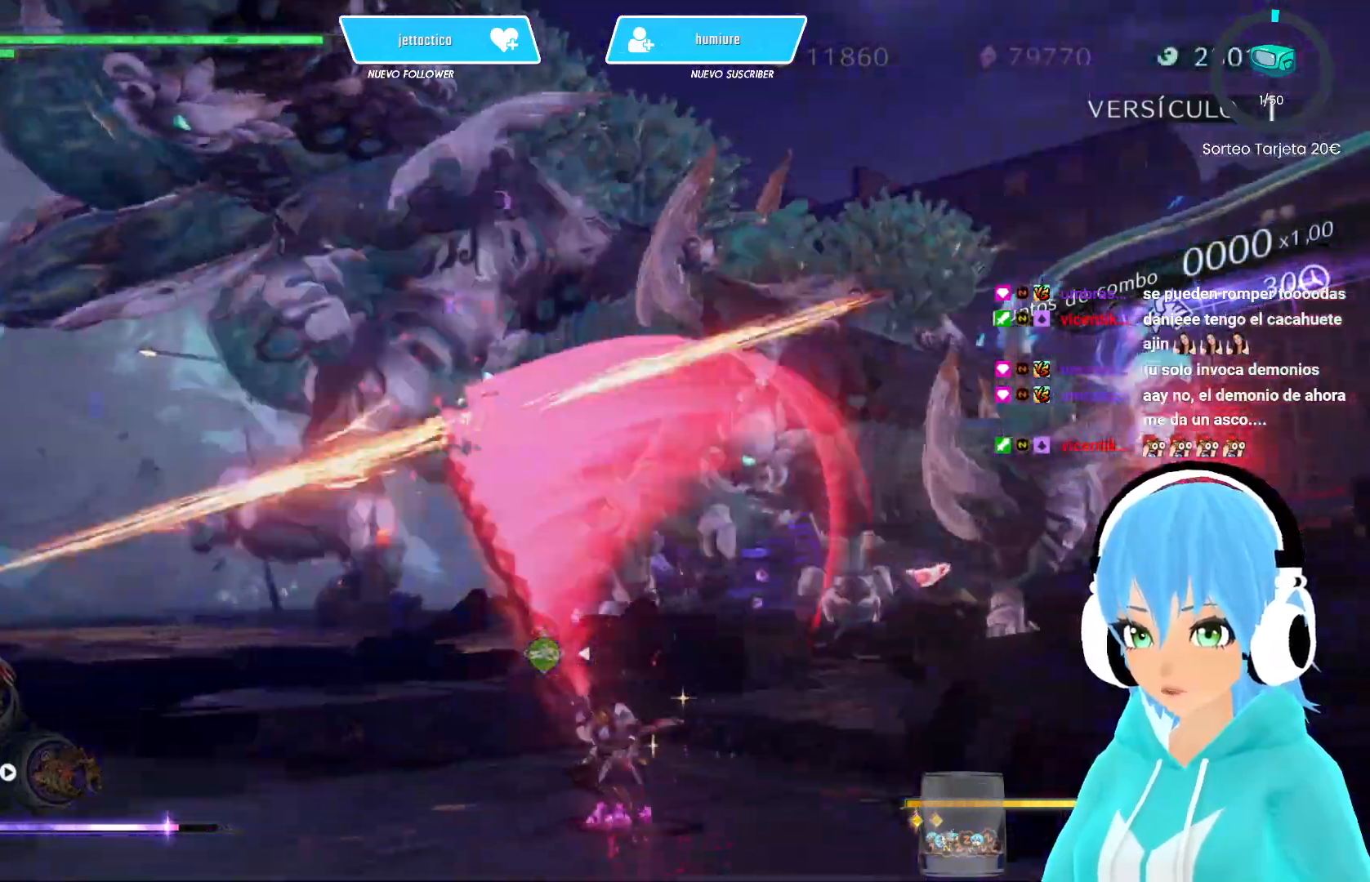
{"buttons": ["B"], "left_stick": "up-right", "right_stick": "center", "events": [[83, "Y", "down"], [150, "Y", "up"], [233, "Y", "down"], [283, "Y", "up"], [450, "B", "down"], [483, "left_stick", "up-right"]]}
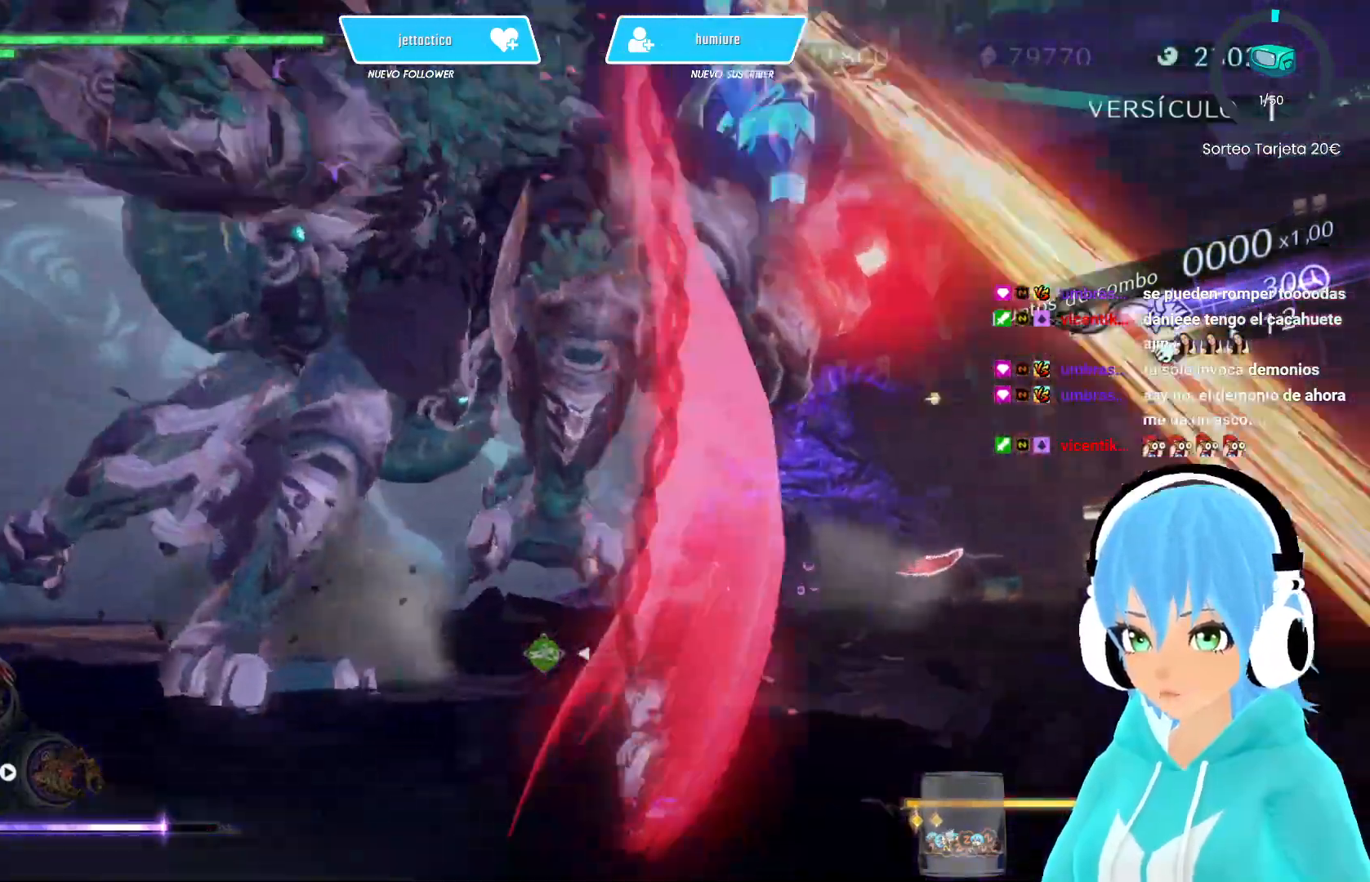
{"buttons": [], "left_stick": "up-right", "right_stick": "center", "events": [[17, "B", "up"], [117, "R2", "down"], [183, "left_stick", "right"], [233, "R2", "up"], [350, "left_stick", "up-right"]]}
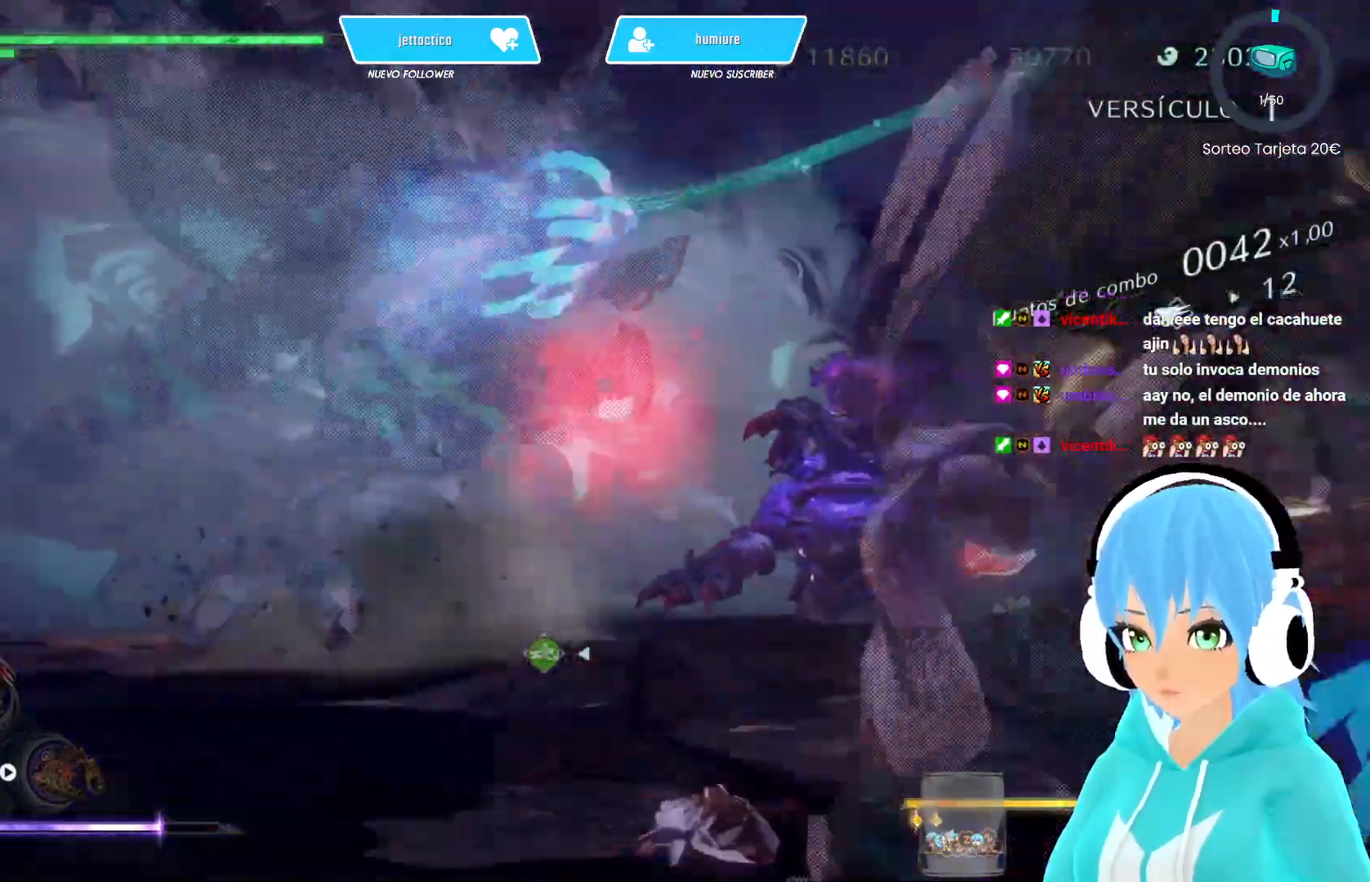
{"buttons": [], "left_stick": "up-right", "right_stick": "center", "events": [[83, "R2", "down"], [217, "R2", "up"]]}
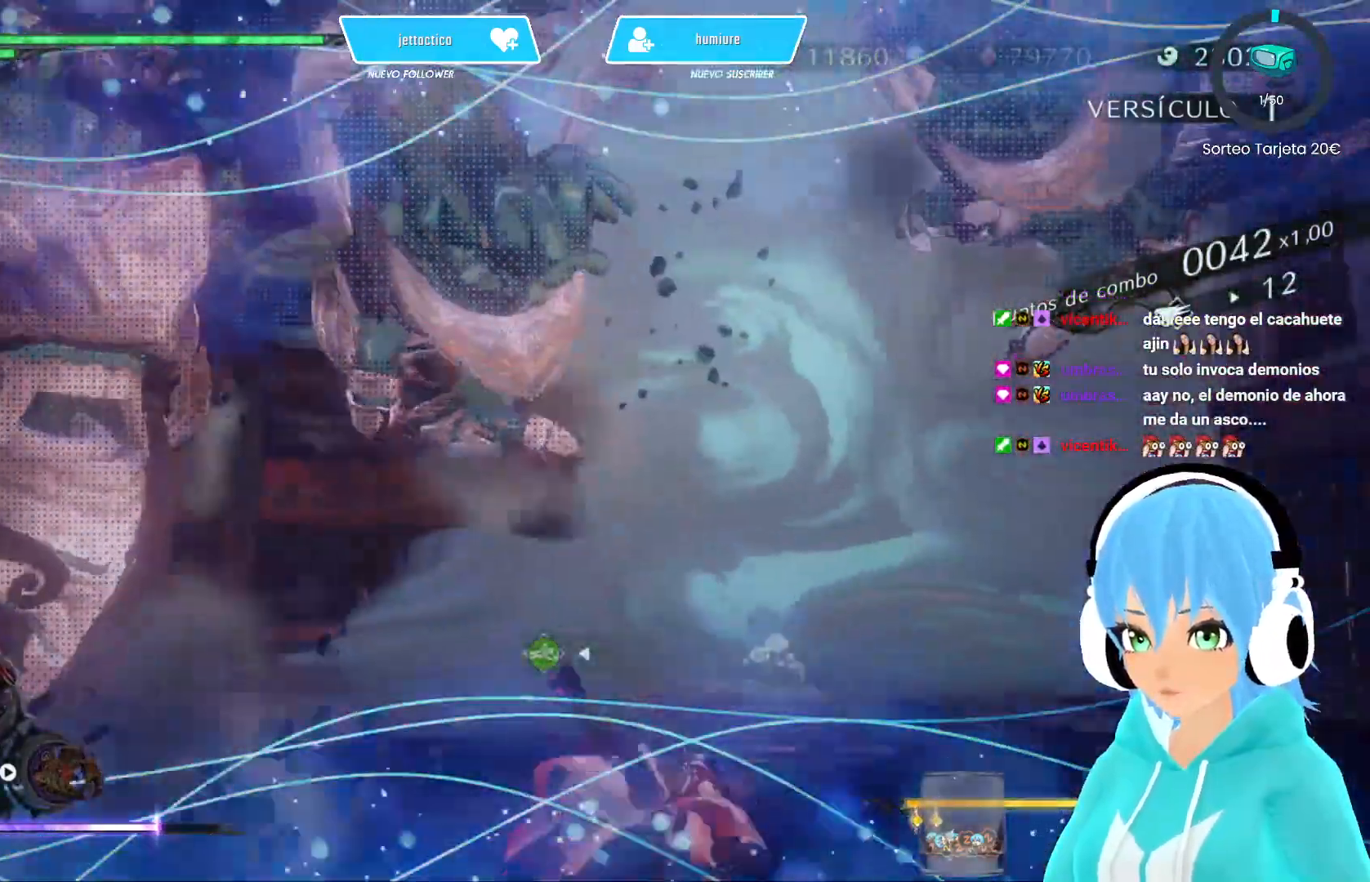
{"buttons": [], "left_stick": "down", "right_stick": "left", "events": [[100, "R2", "down"], [150, "left_stick", "down-right"], [217, "R2", "up"], [350, "left_stick", "down"], [500, "right_stick", "left"]]}
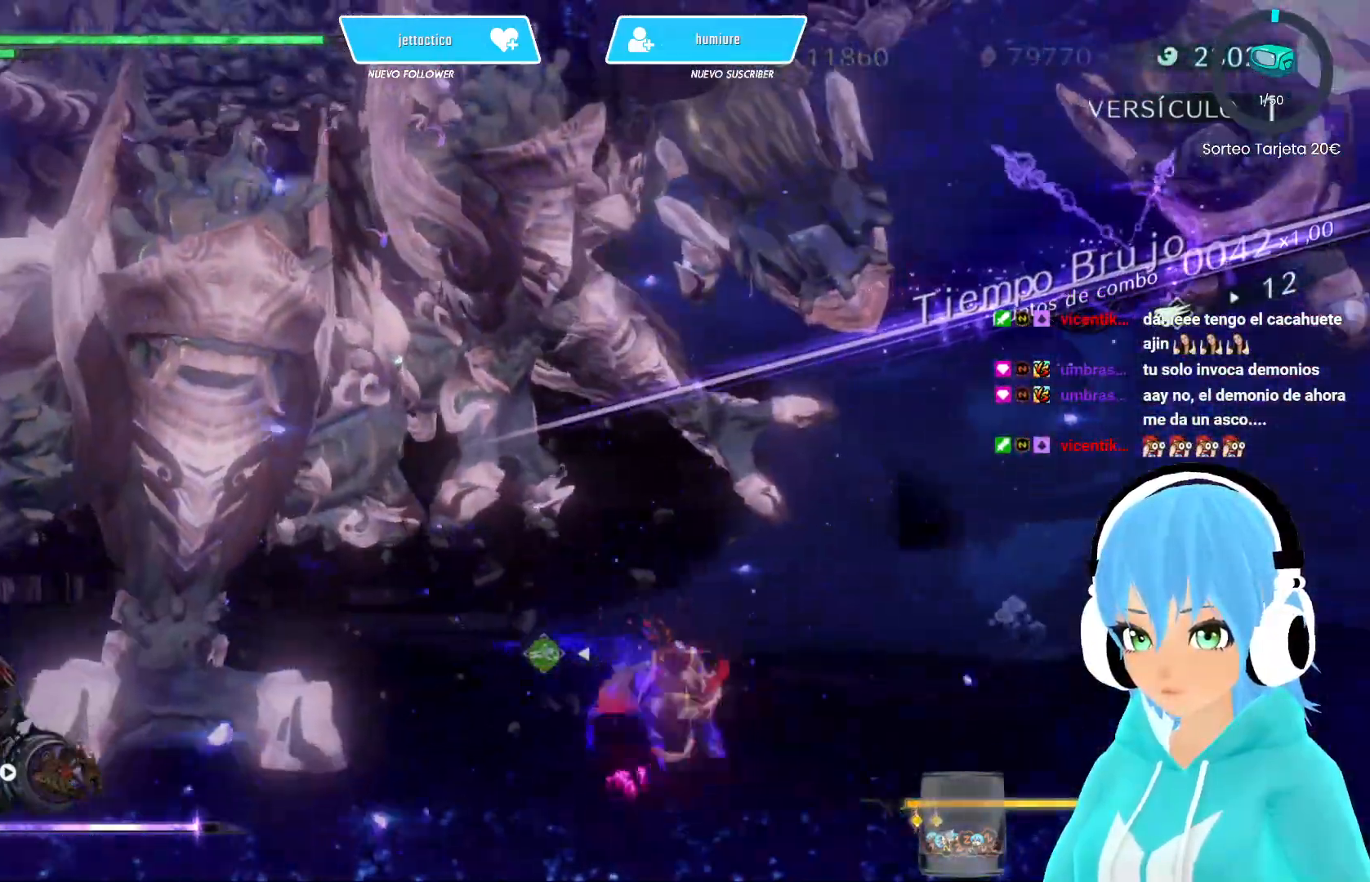
{"buttons": [], "left_stick": "left", "right_stick": "center", "events": [[150, "right_stick", "center"], [283, "left_stick", "down-left"], [500, "left_stick", "left"]]}
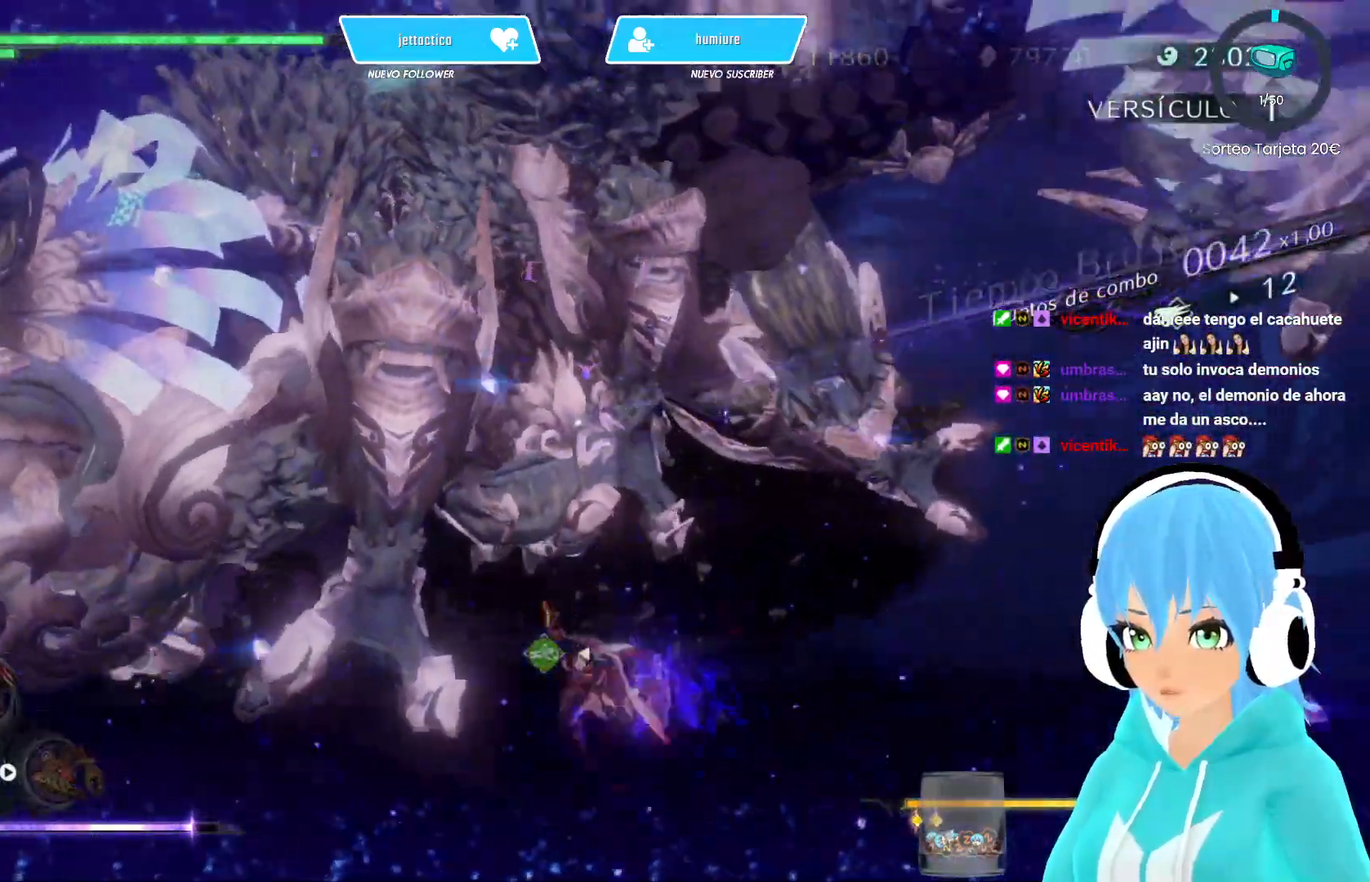
{"buttons": ["Y"], "left_stick": "up", "right_stick": "center", "events": [[17, "left_stick", "up-left"], [150, "Y", "down"], [167, "left_stick", "up"], [233, "Y", "up"], [333, "Y", "down"], [400, "Y", "up"], [483, "Y", "down"]]}